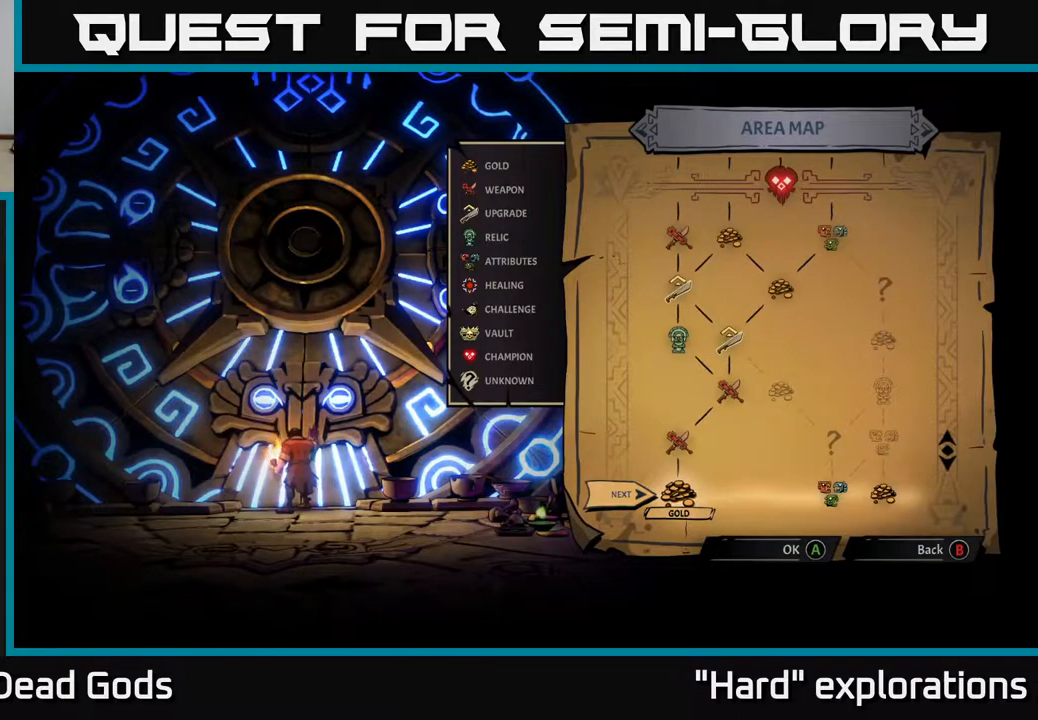
Gameplay with a controller (Xbox layout); each line is a JSON object with the inputs held at the frame after it. "events" lists button and stick changes between this image and that frame as [ms after this image, input, new state], when the widget could be followed in between.
{"buttons": [], "left_stick": "center", "right_stick": "center", "events": [[83, "DPAD_RIGHT", "down"], [200, "DPAD_RIGHT", "up"]]}
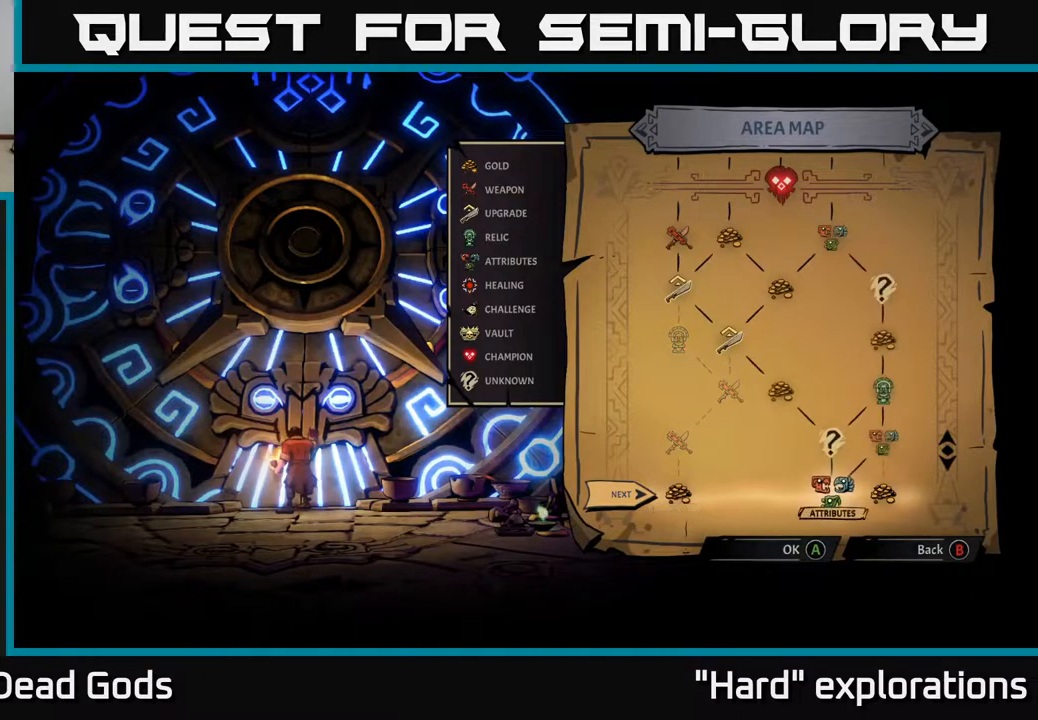
{"buttons": [], "left_stick": "center", "right_stick": "up", "events": [[300, "right_stick", "up"]]}
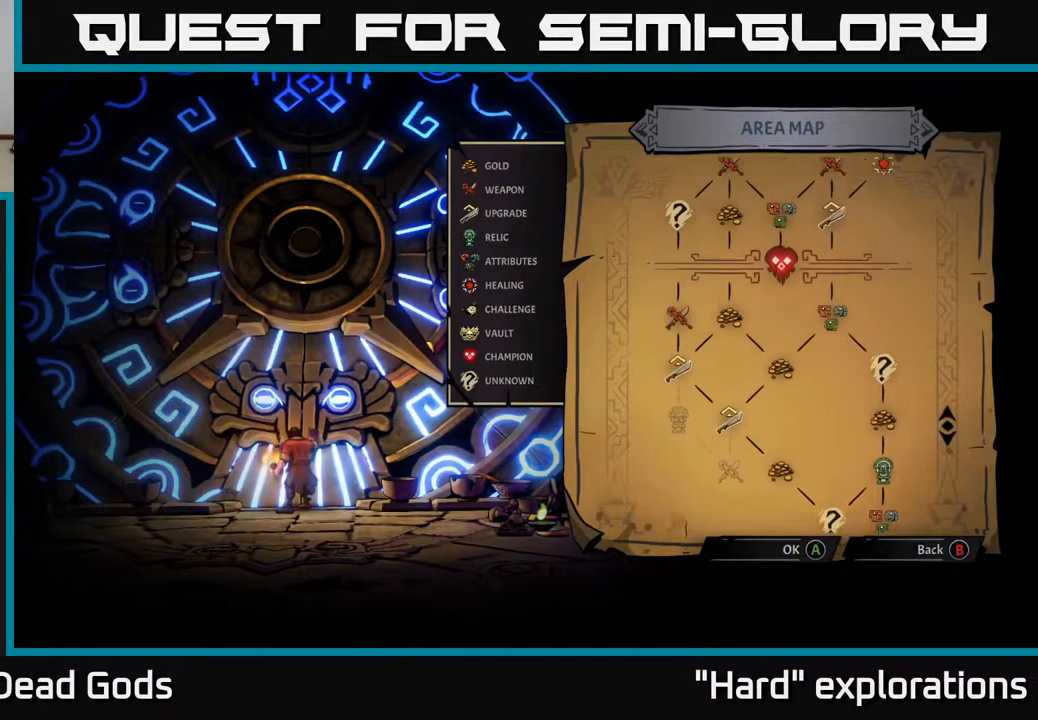
{"buttons": [], "left_stick": "center", "right_stick": "center", "events": [[117, "right_stick", "center"]]}
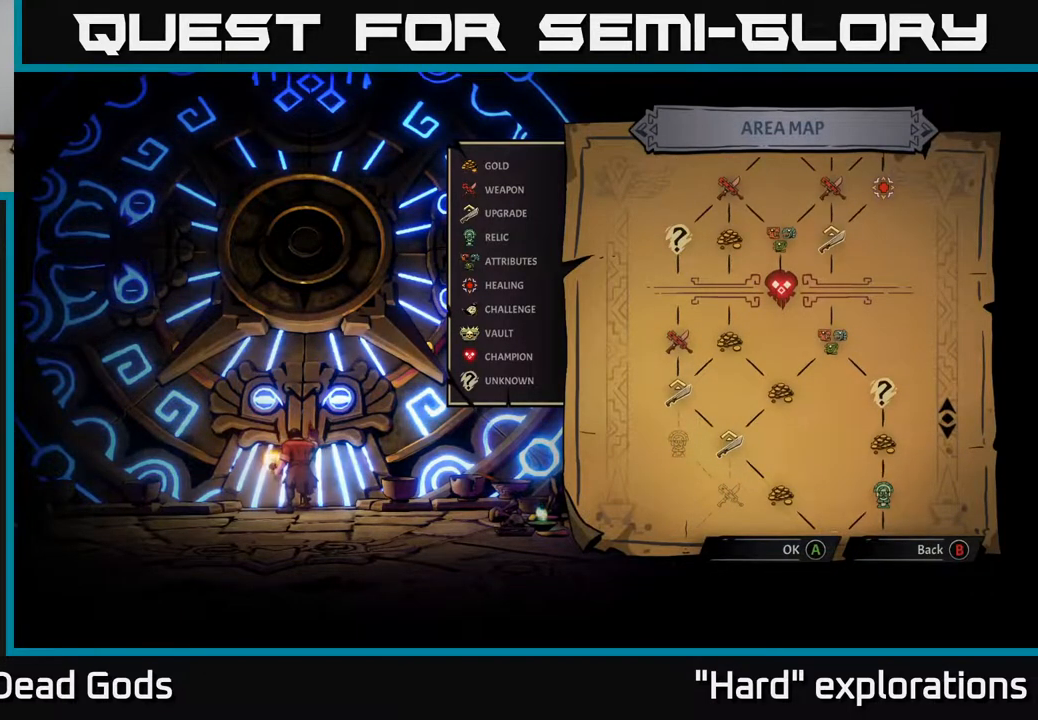
{"buttons": [], "left_stick": "center", "right_stick": "down", "events": [[83, "right_stick", "up"], [433, "right_stick", "down"]]}
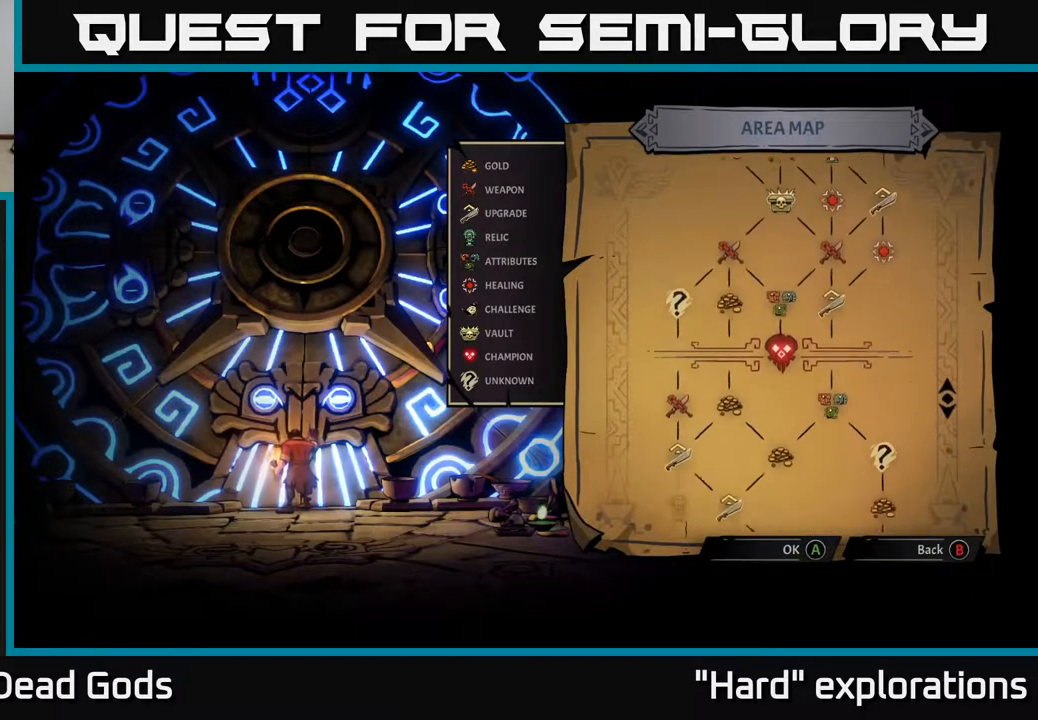
{"buttons": [], "left_stick": "center", "right_stick": "down", "events": []}
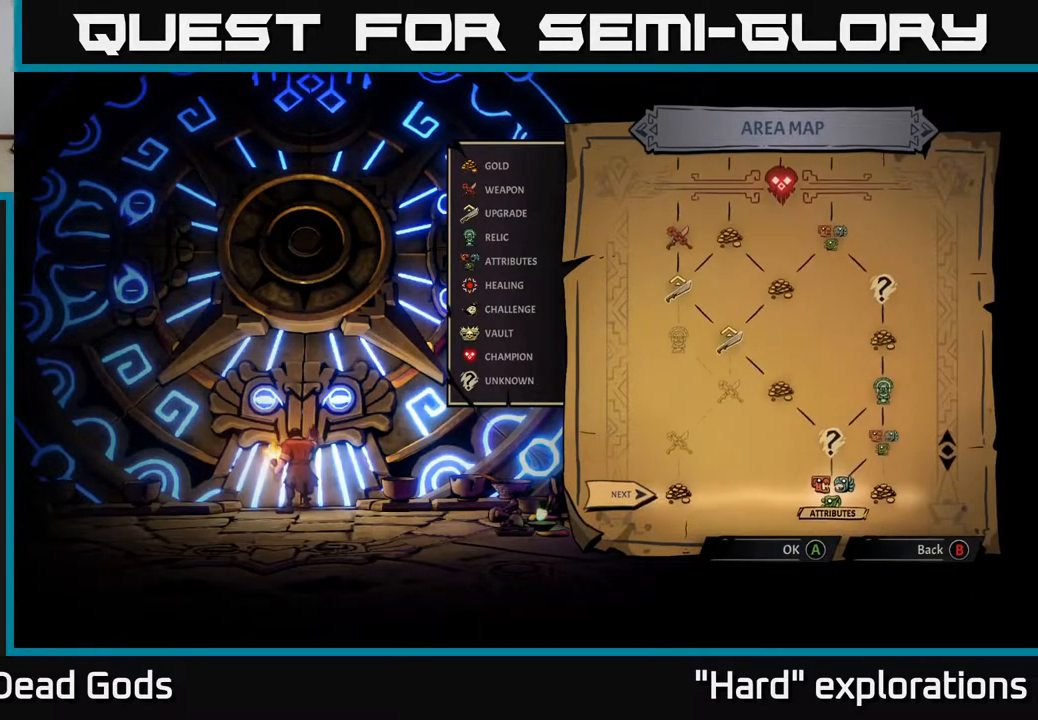
{"buttons": [], "left_stick": "center", "right_stick": "center", "events": [[67, "right_stick", "center"], [267, "left_stick", "left"], [433, "left_stick", "center"]]}
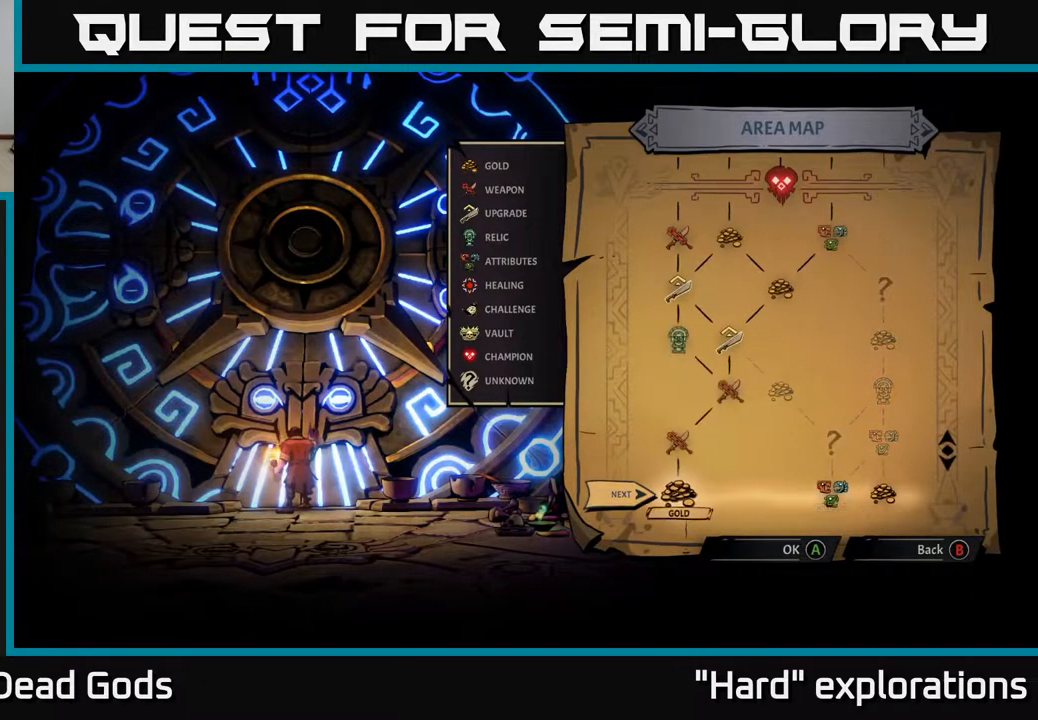
{"buttons": [], "left_stick": "right", "right_stick": "center", "events": [[83, "left_stick", "right"], [250, "left_stick", "center"], [383, "left_stick", "right"]]}
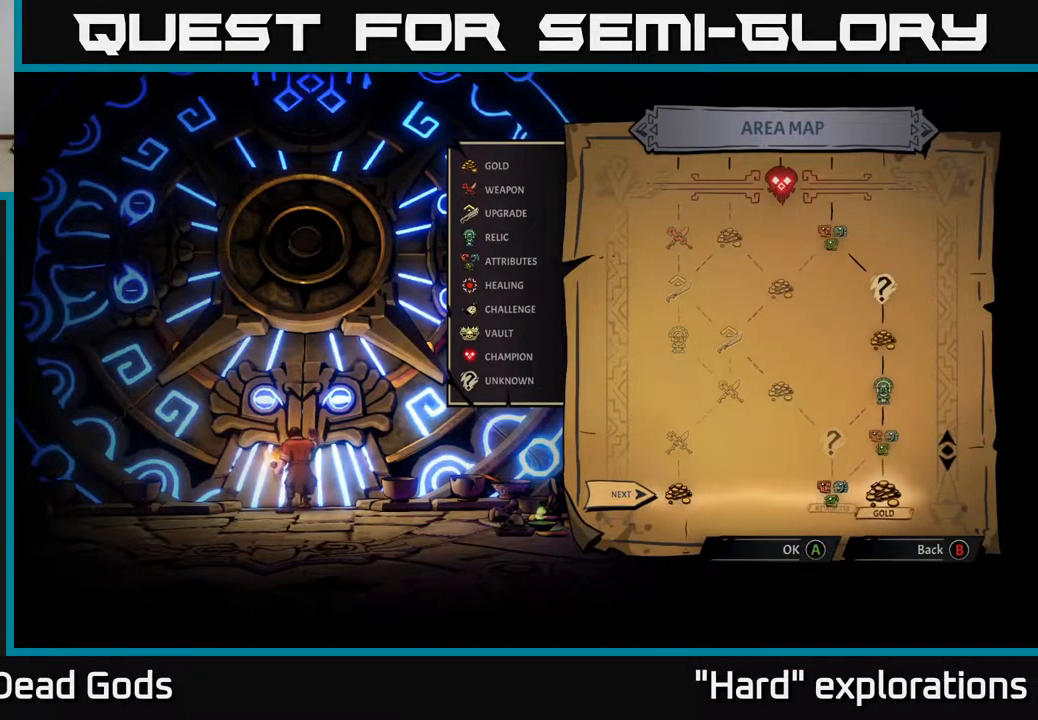
{"buttons": [], "left_stick": "center", "right_stick": "center", "events": [[67, "left_stick", "center"], [217, "left_stick", "left"], [367, "left_stick", "center"]]}
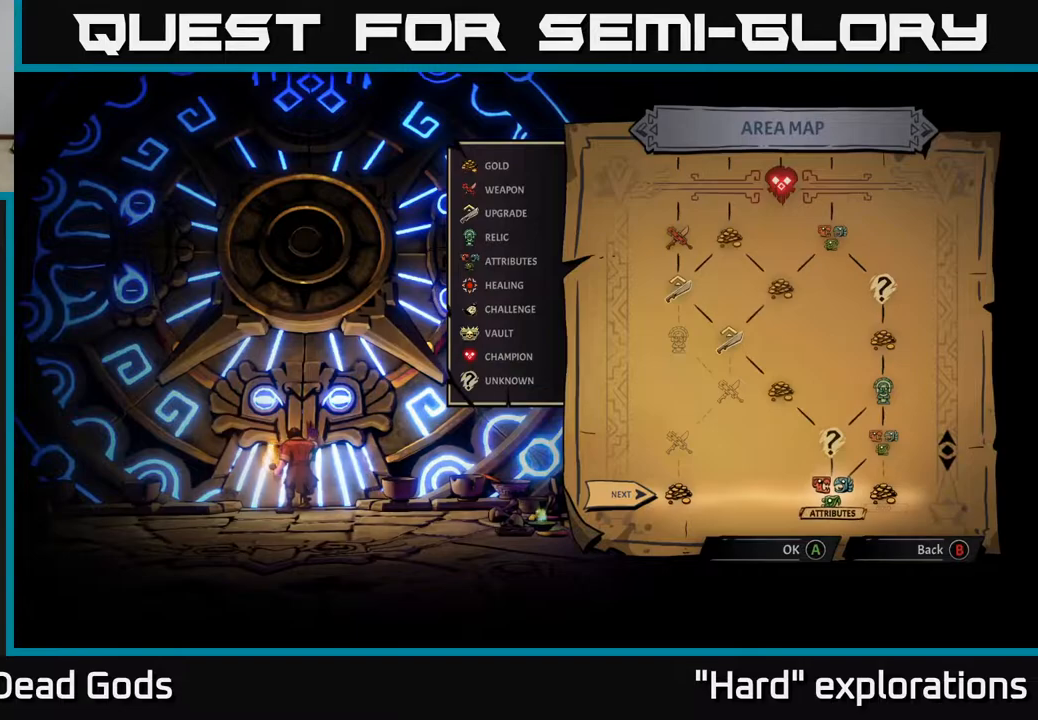
{"buttons": [], "left_stick": "center", "right_stick": "center", "events": []}
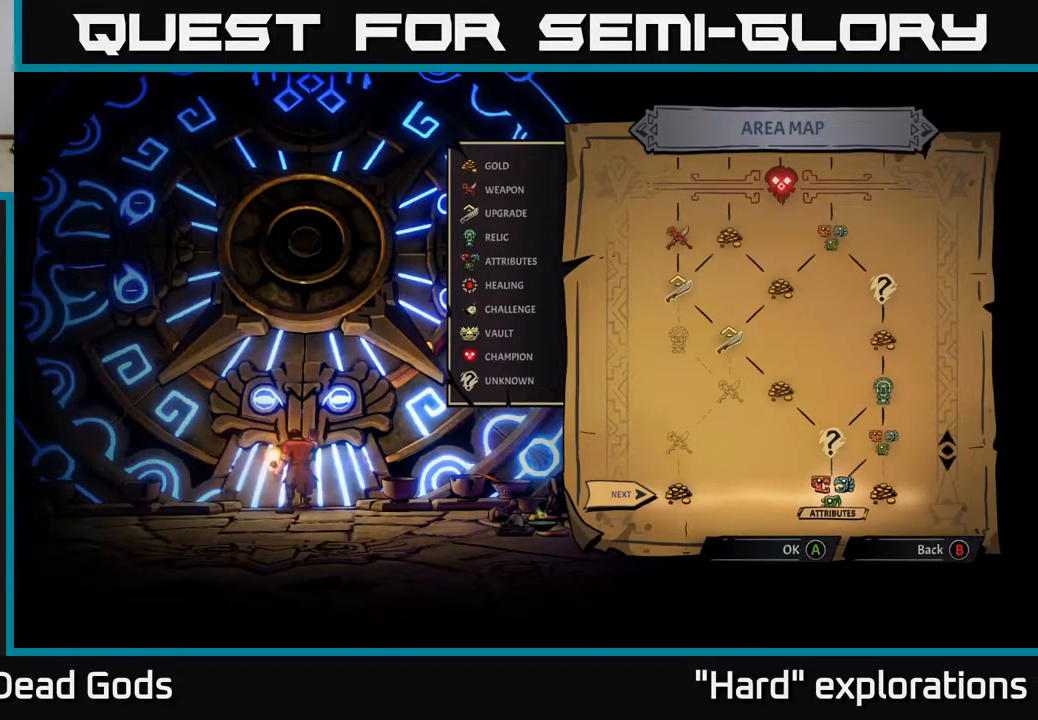
{"buttons": [], "left_stick": "center", "right_stick": "center", "events": [[33, "right_stick", "up"], [333, "right_stick", "center"]]}
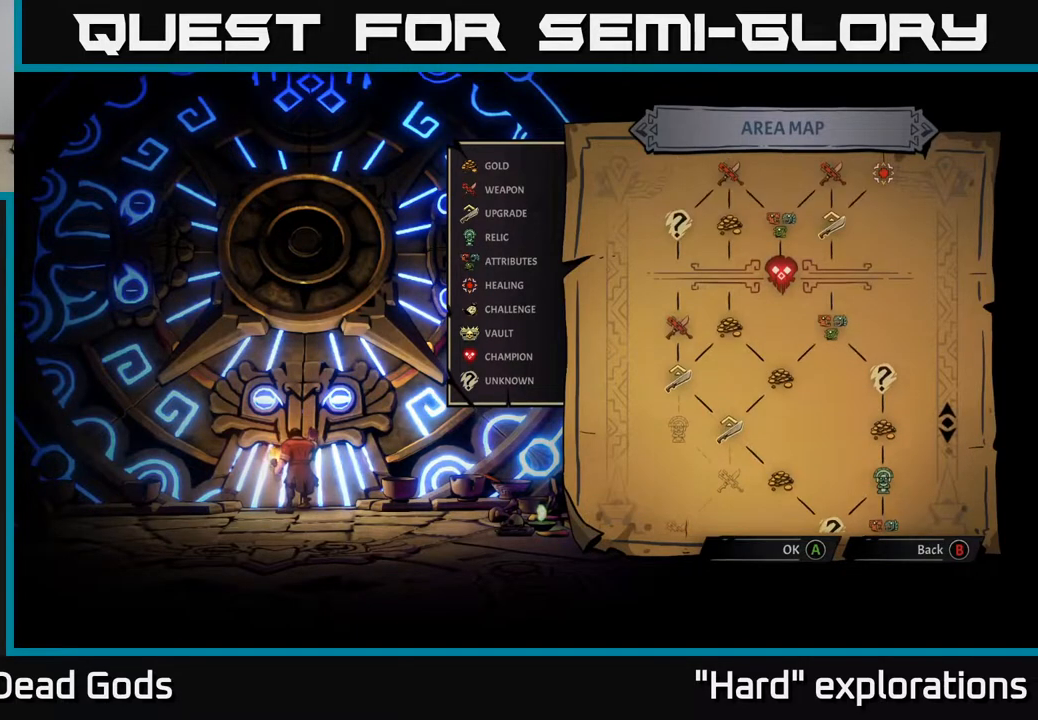
{"buttons": [], "left_stick": "center", "right_stick": "center", "events": [[400, "A", "down"], [483, "A", "up"]]}